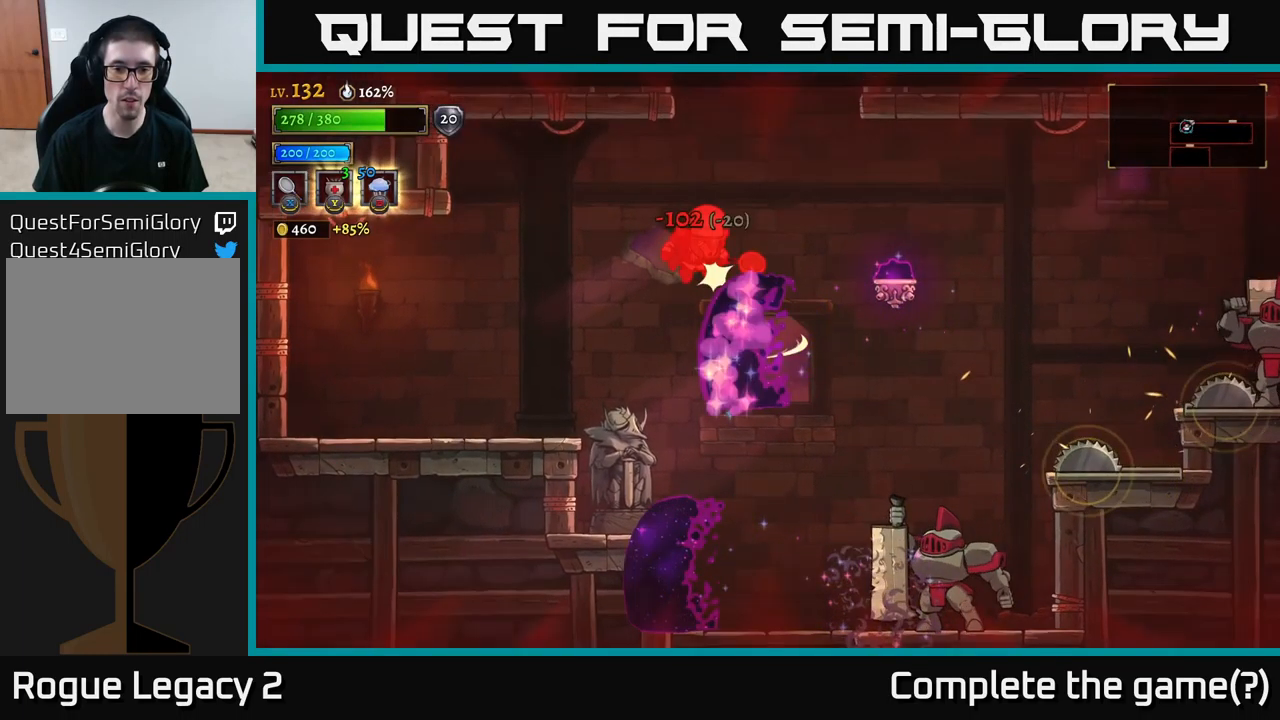
Gameplay with a controller (Xbox layout); each line is a JSON object with the inputs held at the frame after it. "events" lists button and stick changes between this image and that frame as [ms after this image, input, new state], when the widget could be followed in between.
{"buttons": [], "left_stick": "right", "right_stick": "center", "events": [[267, "left_stick", "up"], [317, "left_stick", "right"], [350, "A", "up"]]}
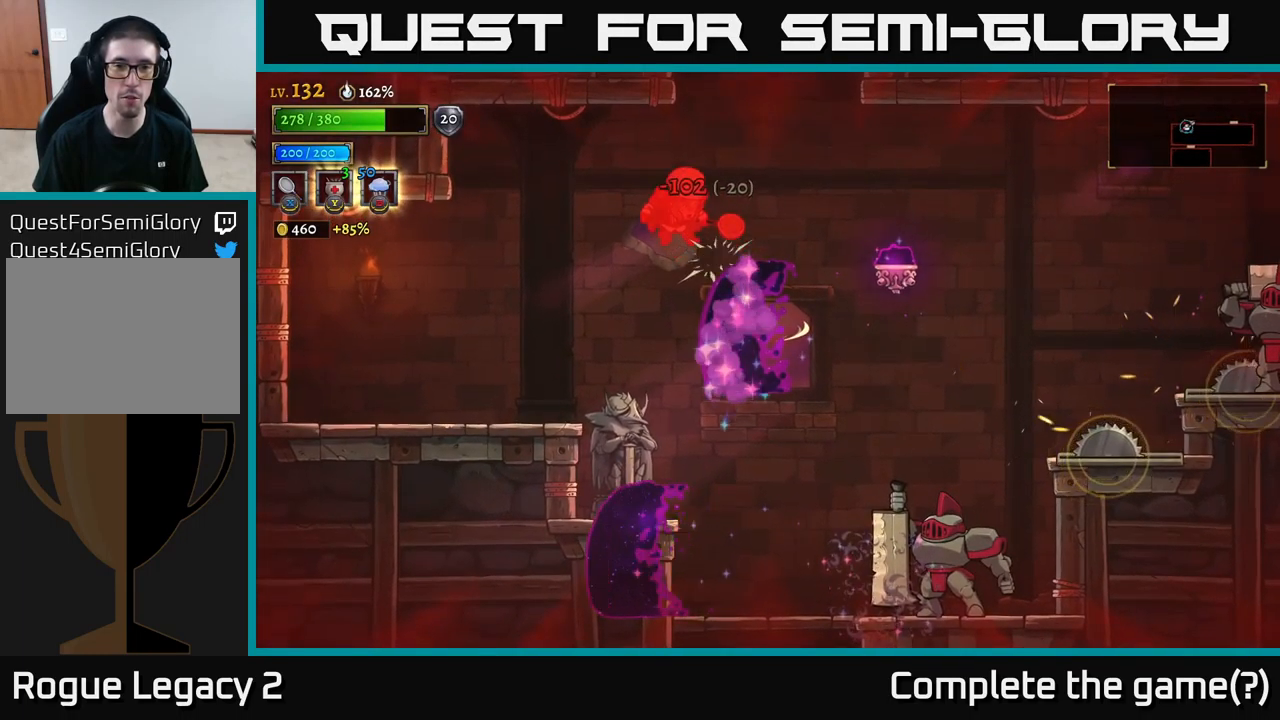
{"buttons": [], "left_stick": "right", "right_stick": "center", "events": [[50, "R2", "down"], [167, "R2", "up"], [250, "A", "down"], [450, "A", "up"]]}
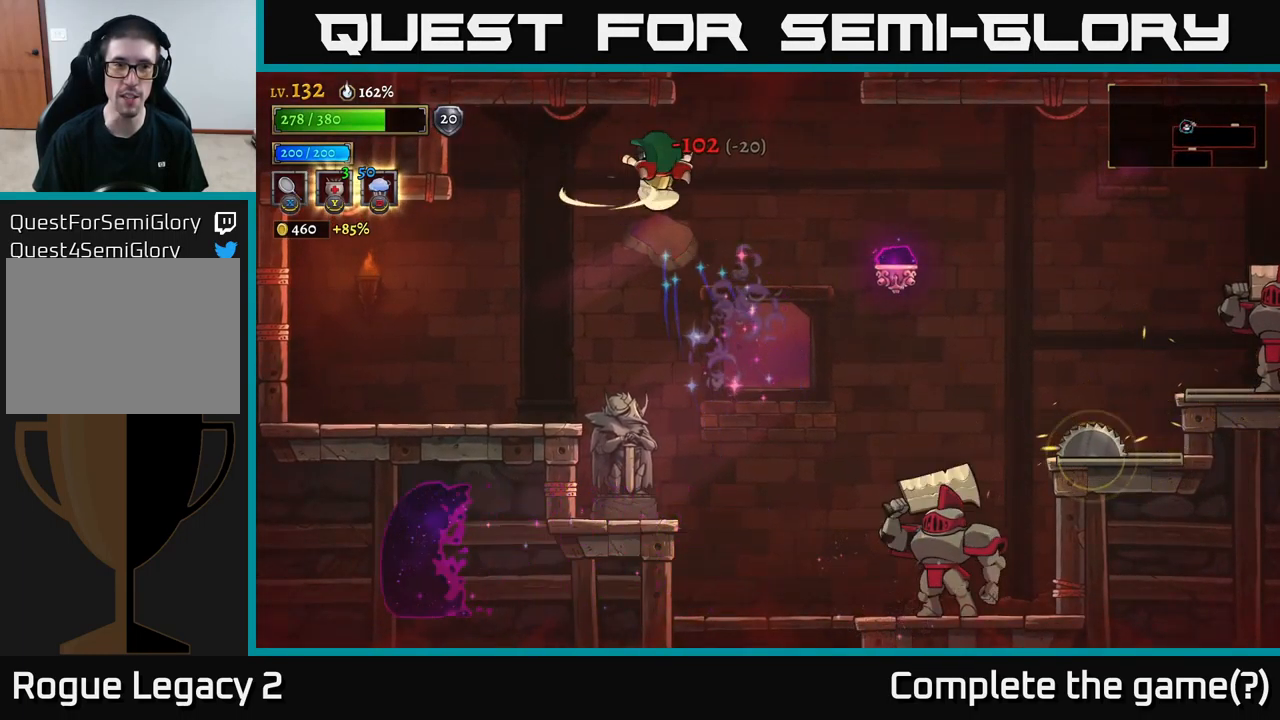
{"buttons": ["X"], "left_stick": "right", "right_stick": "center", "events": [[117, "left_stick", "center"], [300, "left_stick", "right"], [350, "X", "down"]]}
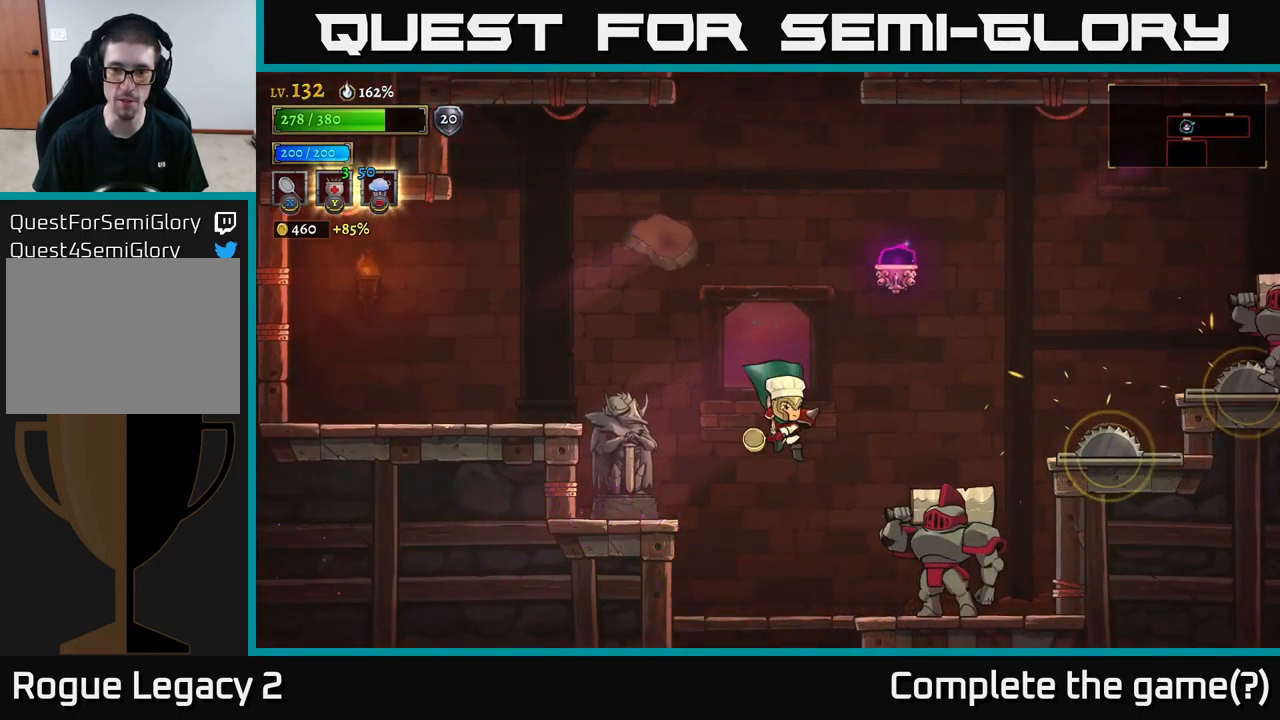
{"buttons": ["X"], "left_stick": "right", "right_stick": "center", "events": [[67, "left_stick", "center"], [133, "X", "up"], [317, "A", "down"], [350, "left_stick", "right"], [433, "A", "up"], [484, "X", "down"]]}
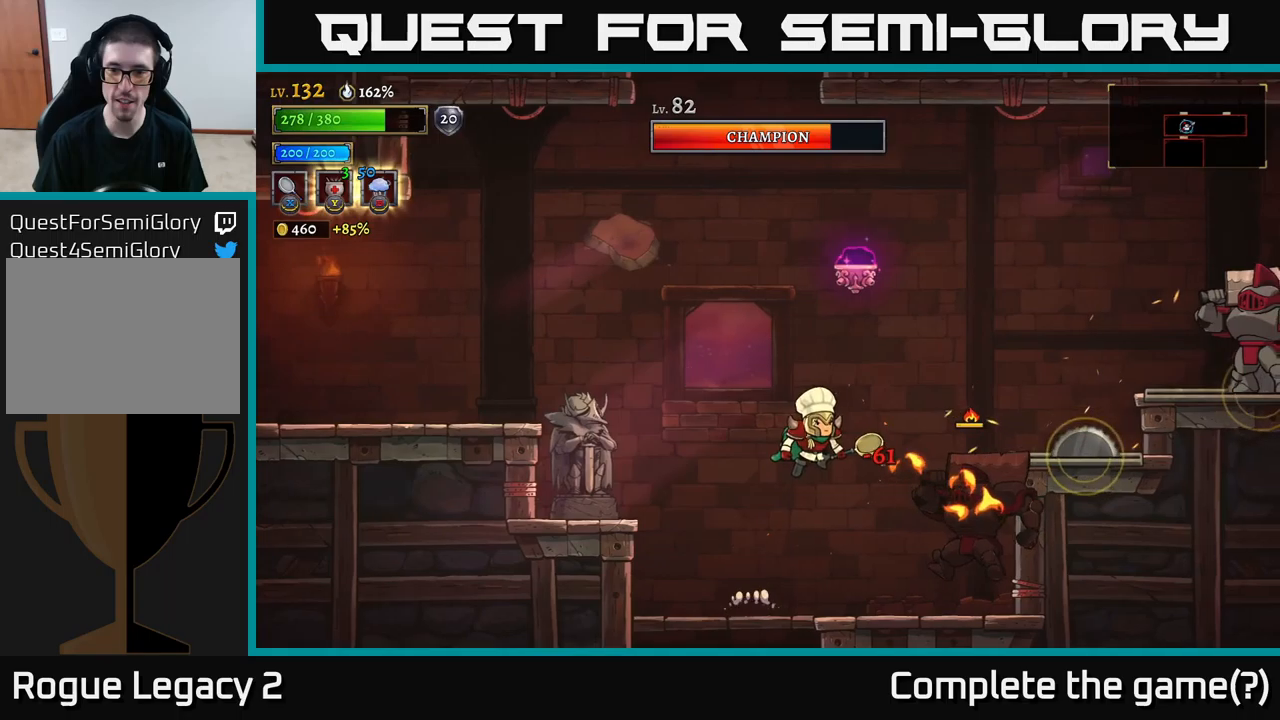
{"buttons": [], "left_stick": "center", "right_stick": "center", "events": [[34, "left_stick", "center"], [134, "left_stick", "right"], [217, "X", "up"], [250, "left_stick", "center"]]}
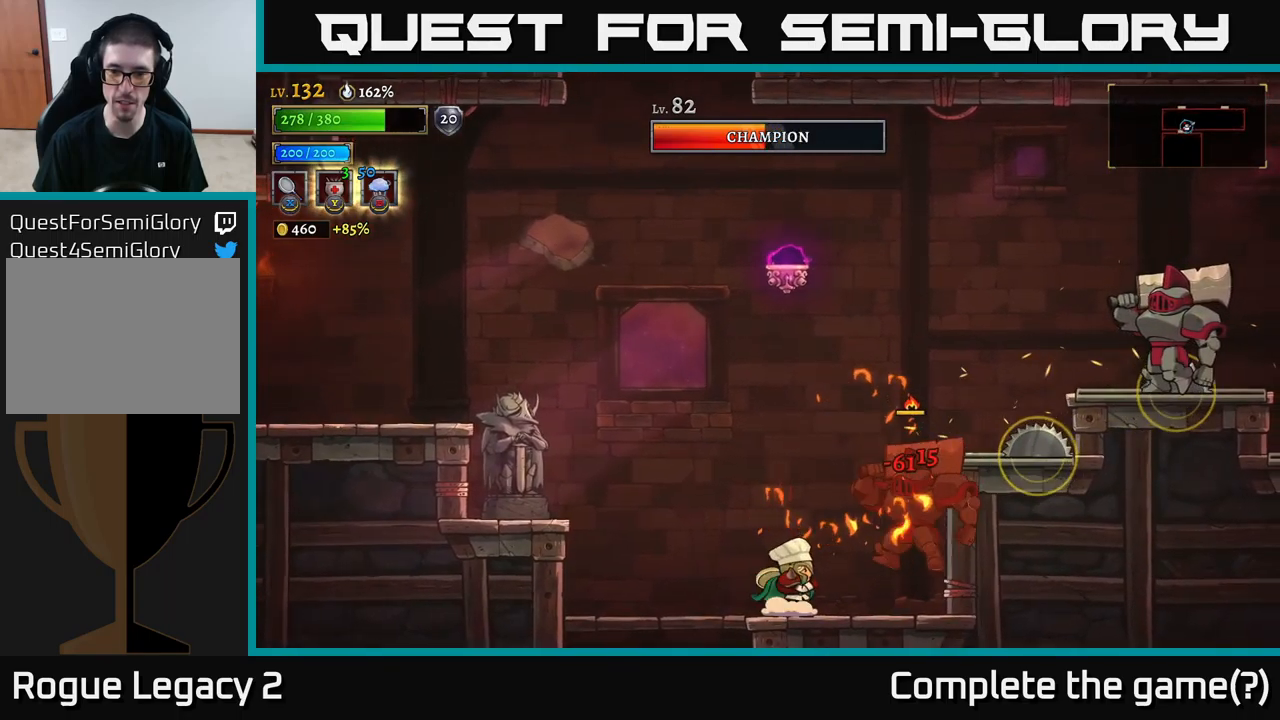
{"buttons": [], "left_stick": "center", "right_stick": "center", "events": [[50, "A", "down"], [117, "X", "down"], [134, "A", "up"], [200, "X", "up"]]}
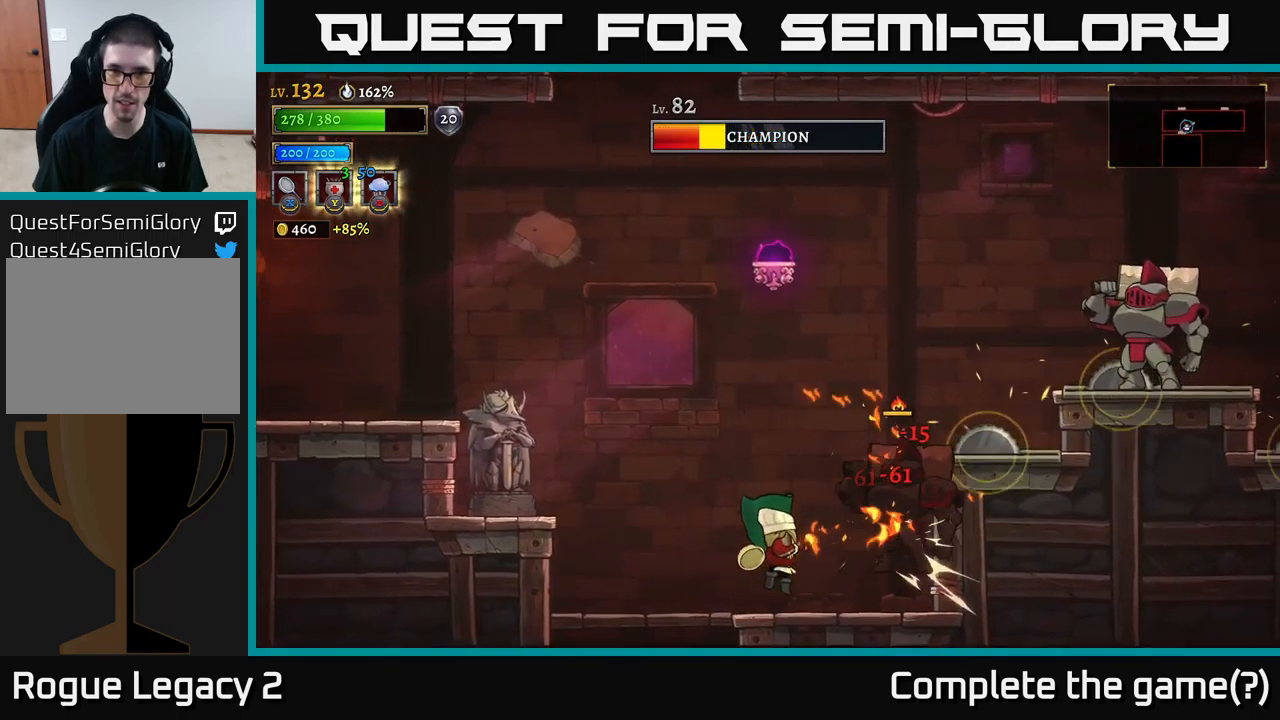
{"buttons": ["A"], "left_stick": "right", "right_stick": "center", "events": [[217, "A", "down"], [284, "left_stick", "right"], [400, "A", "up"], [450, "A", "down"]]}
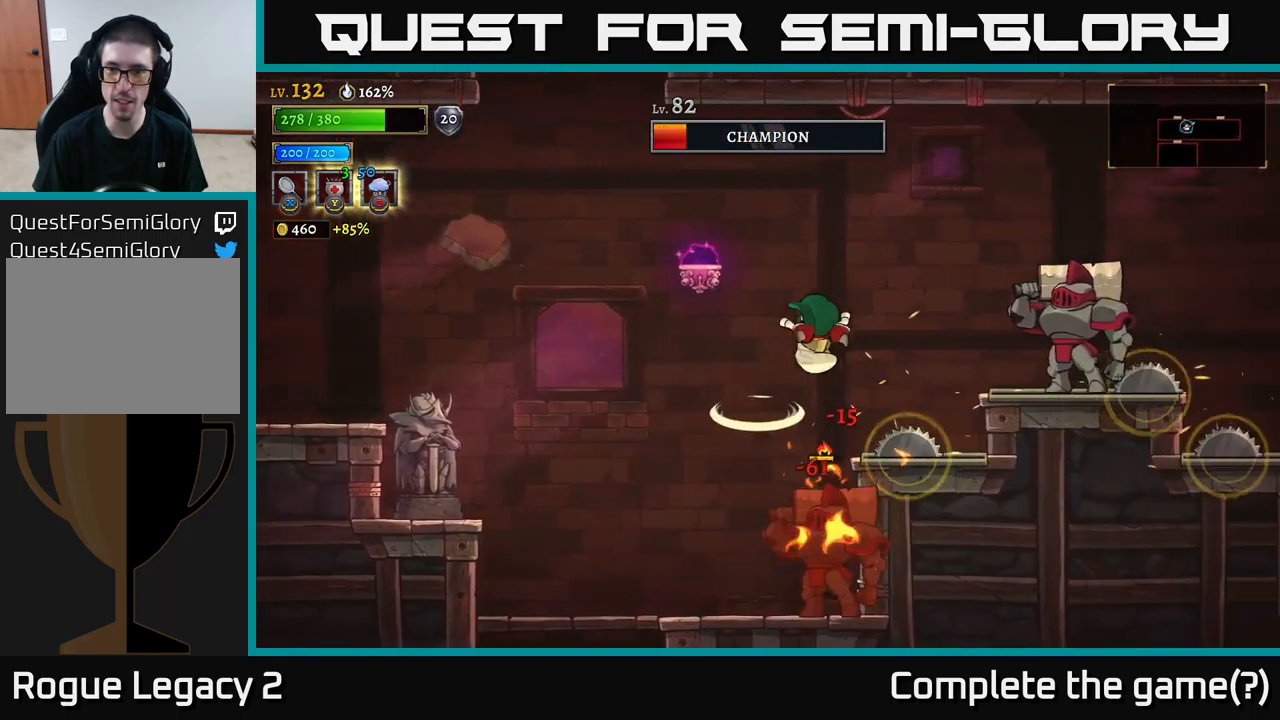
{"buttons": [], "left_stick": "left", "right_stick": "center", "events": [[150, "X", "down"], [184, "A", "up"], [317, "A", "down"], [317, "X", "up"], [334, "left_stick", "left"], [434, "A", "up"]]}
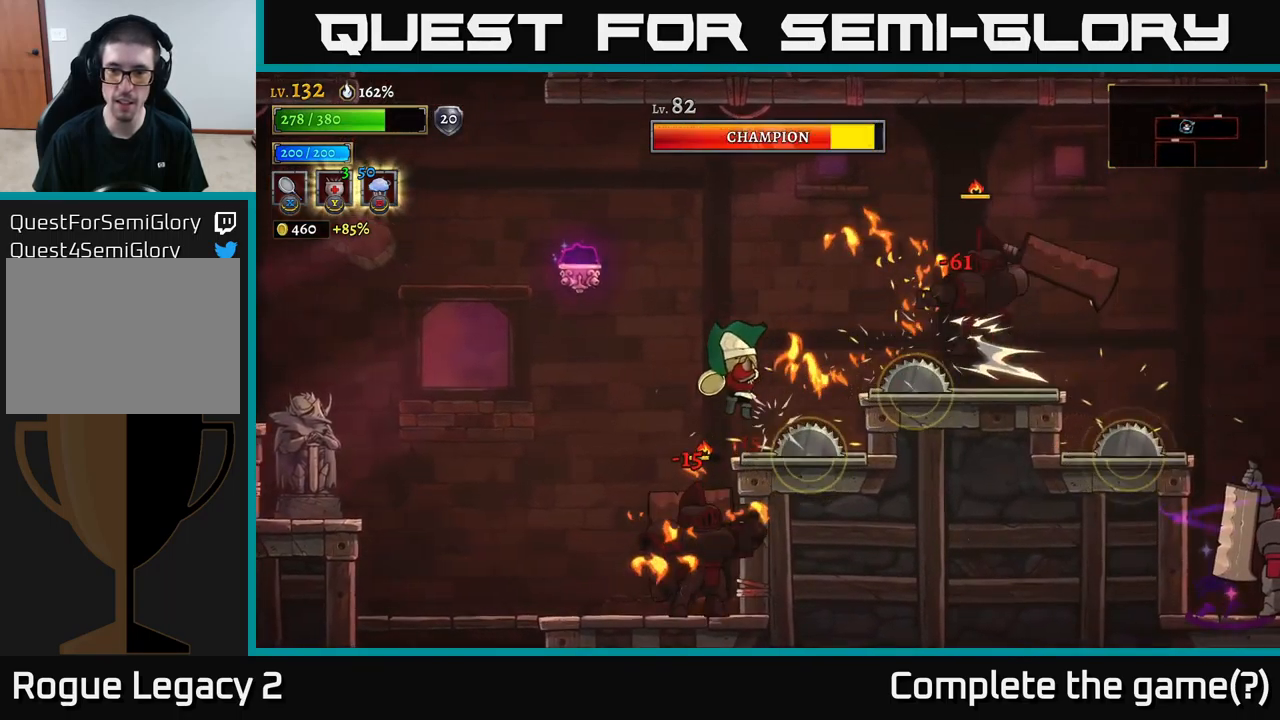
{"buttons": [], "left_stick": "left", "right_stick": "center", "events": [[34, "A", "down"], [134, "L2", "down"], [250, "A", "up"], [267, "L2", "up"]]}
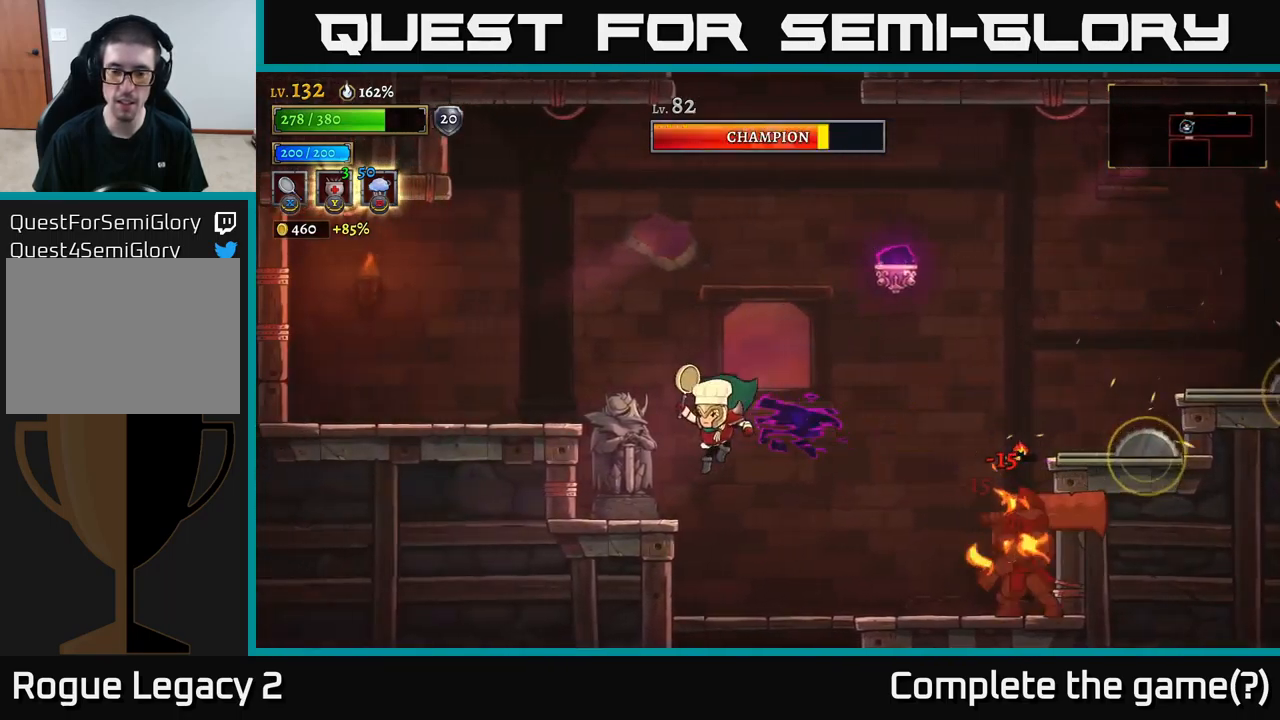
{"buttons": ["A"], "left_stick": "right", "right_stick": "center", "events": [[367, "left_stick", "right"], [450, "A", "down"]]}
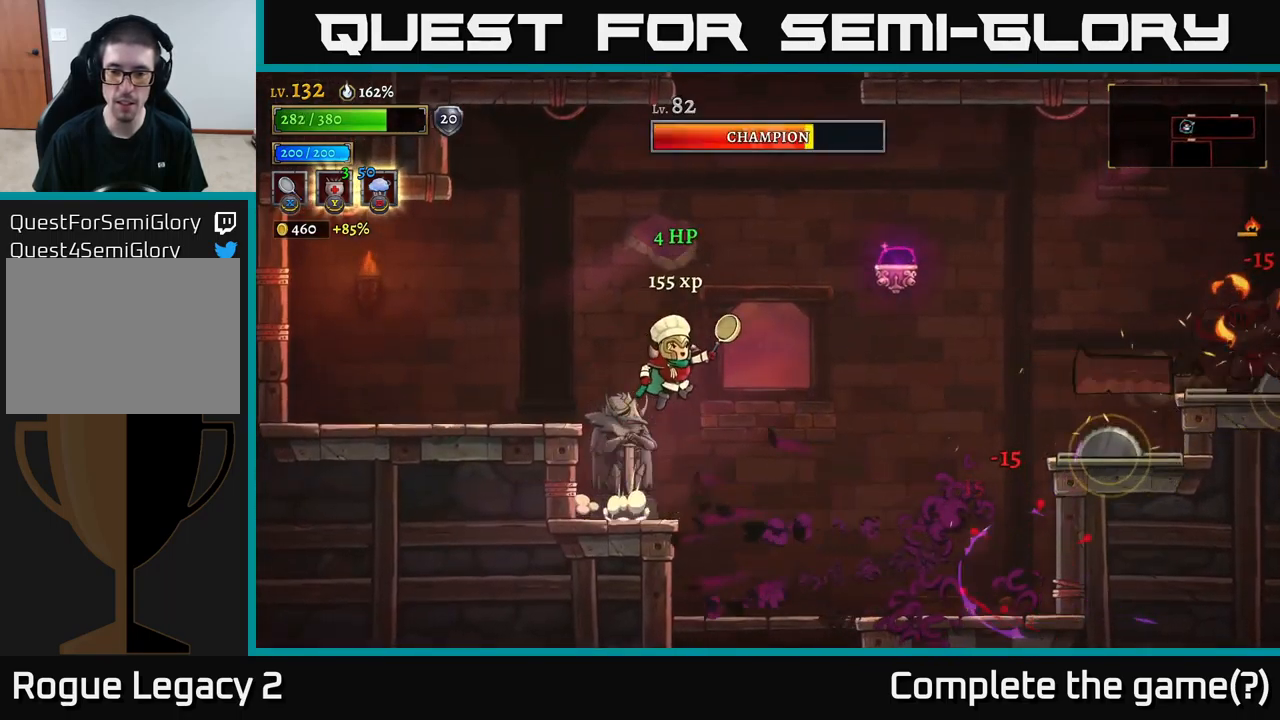
{"buttons": ["A"], "left_stick": "center", "right_stick": "center", "events": [[367, "left_stick", "center"]]}
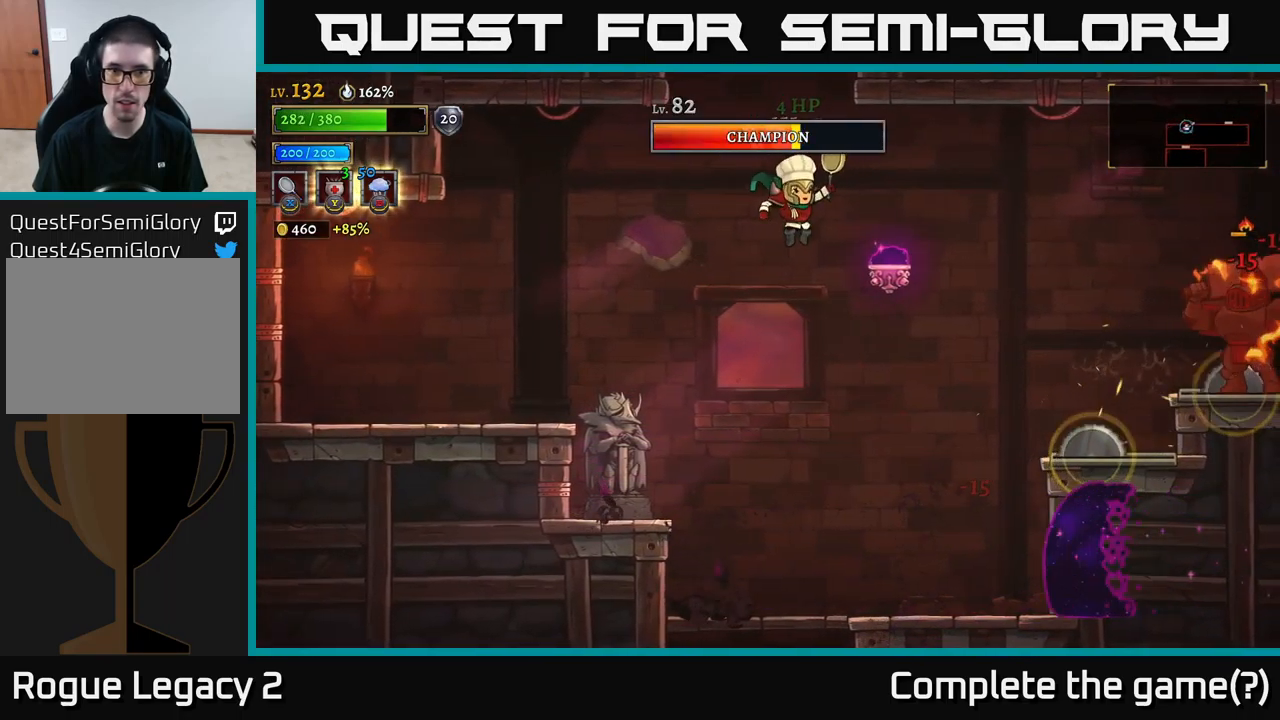
{"buttons": ["A"], "left_stick": "right", "right_stick": "center", "events": [[200, "left_stick", "right"], [284, "left_stick", "center"], [350, "A", "up"], [400, "A", "down"], [400, "left_stick", "right"]]}
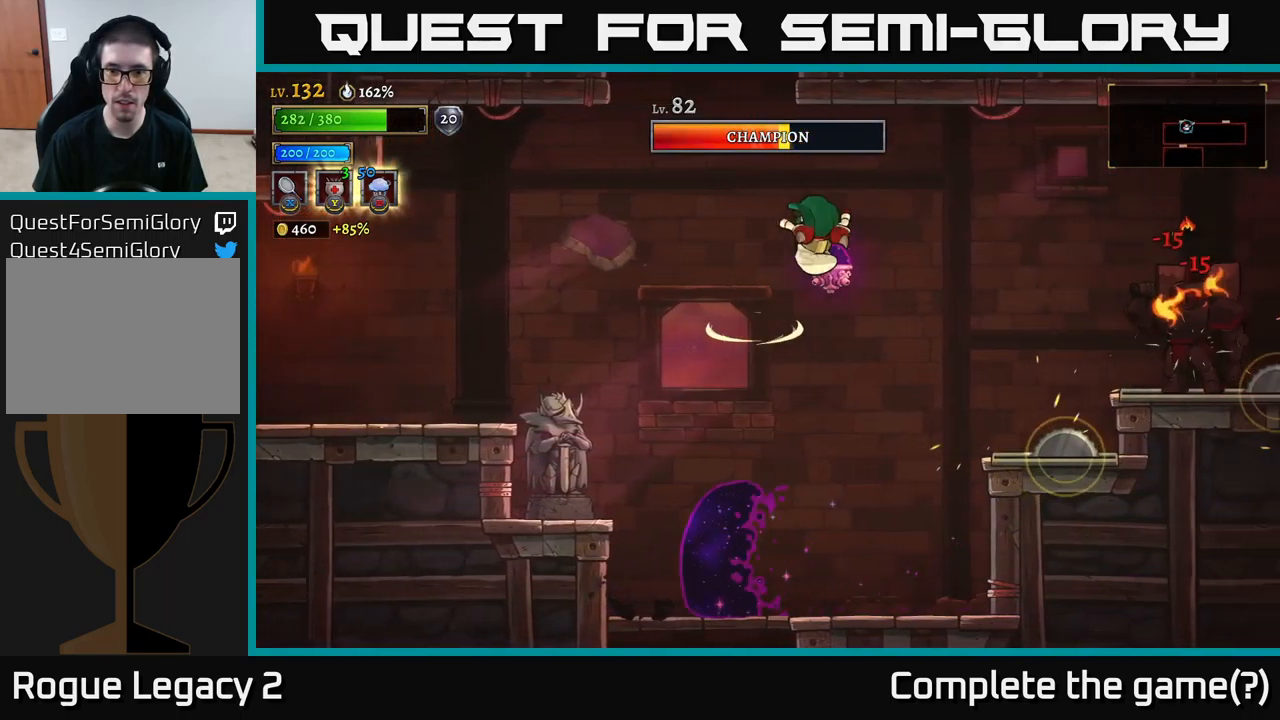
{"buttons": [], "left_stick": "left", "right_stick": "center", "events": [[67, "A", "up"], [150, "left_stick", "left"], [284, "left_stick", "right"], [500, "left_stick", "left"]]}
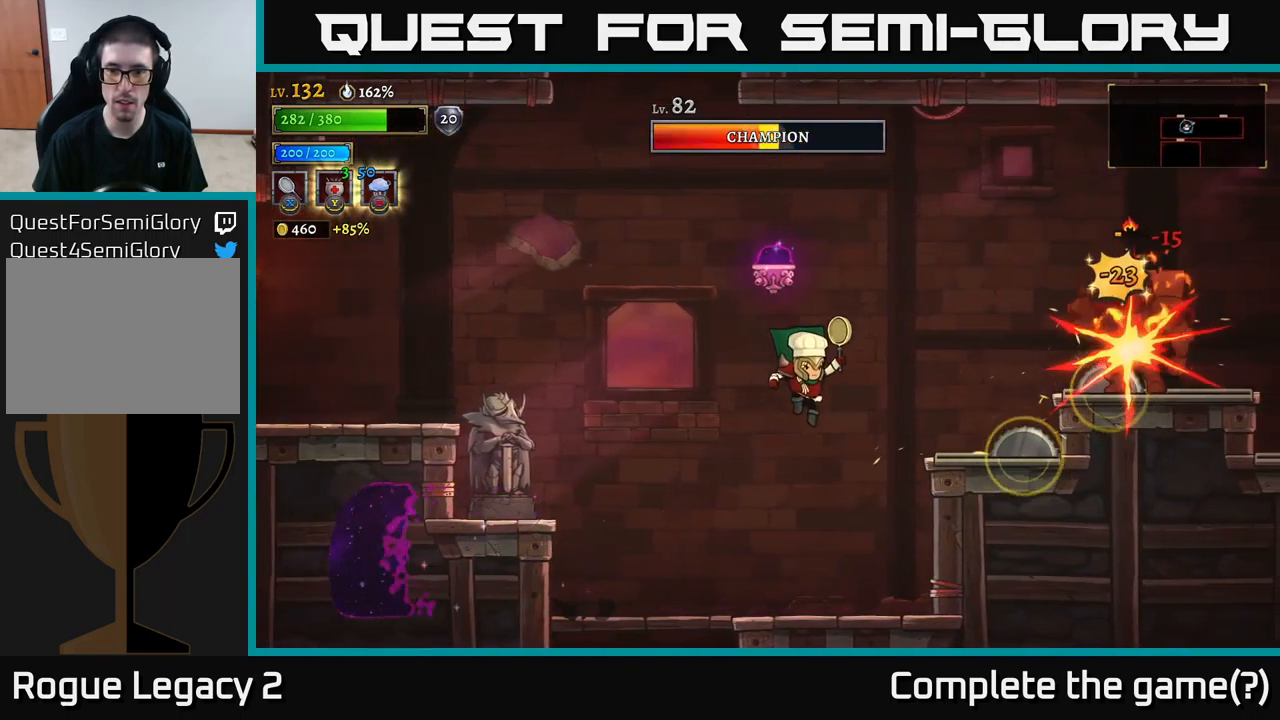
{"buttons": ["A"], "left_stick": "right", "right_stick": "center", "events": [[100, "left_stick", "center"], [367, "left_stick", "right"], [384, "A", "down"]]}
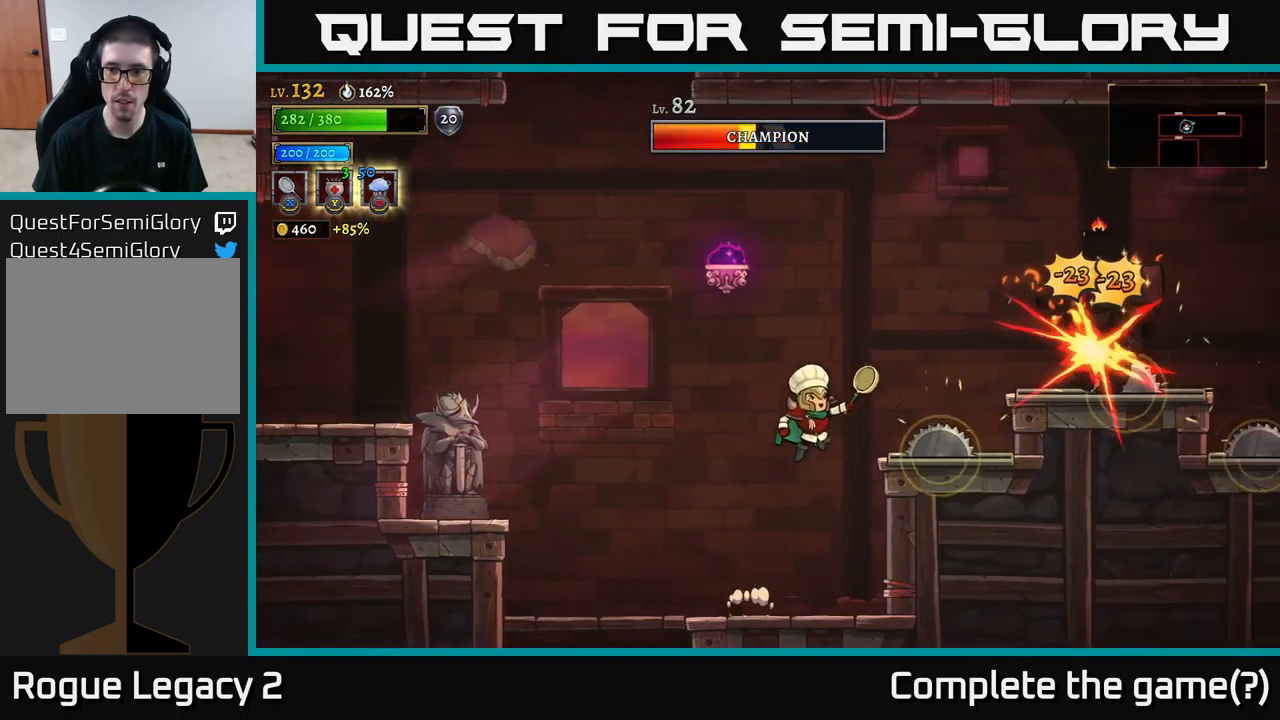
{"buttons": ["A"], "left_stick": "left", "right_stick": "center", "events": [[116, "X", "down"], [383, "X", "up"], [400, "A", "up"], [433, "left_stick", "center"], [516, "A", "down"], [516, "left_stick", "left"]]}
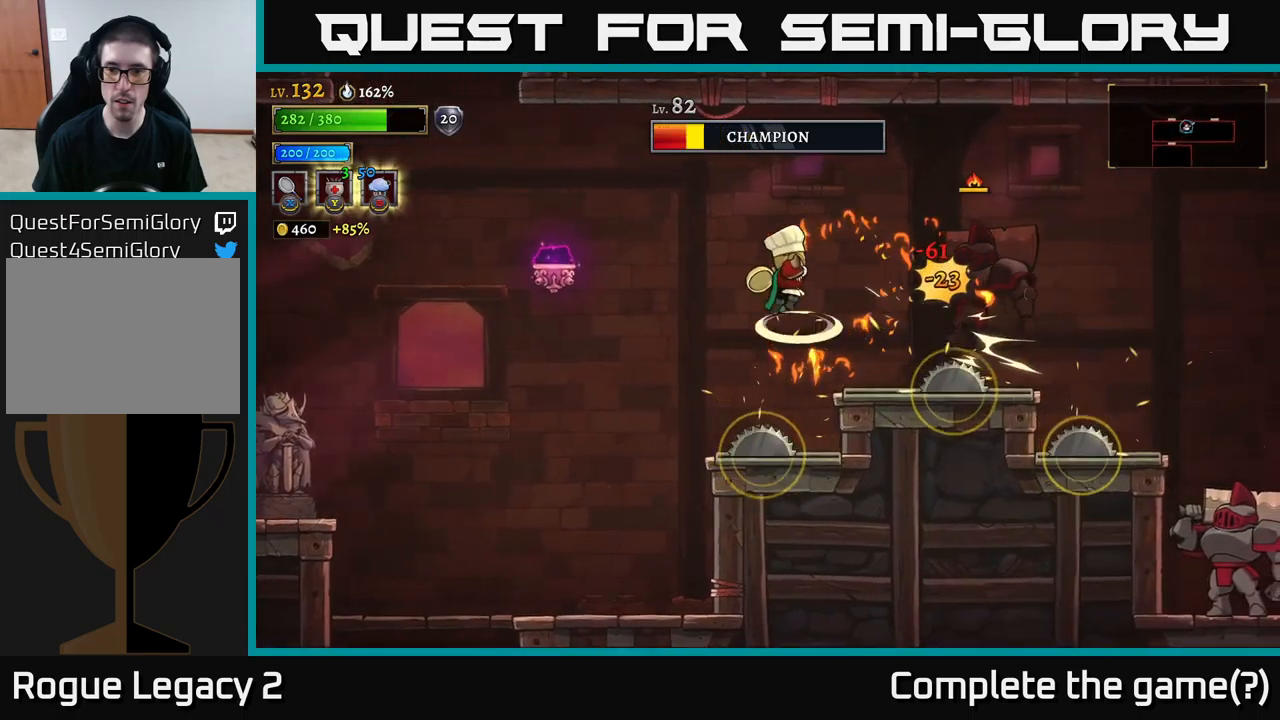
{"buttons": [], "left_stick": "left", "right_stick": "center", "events": [[317, "A", "up"]]}
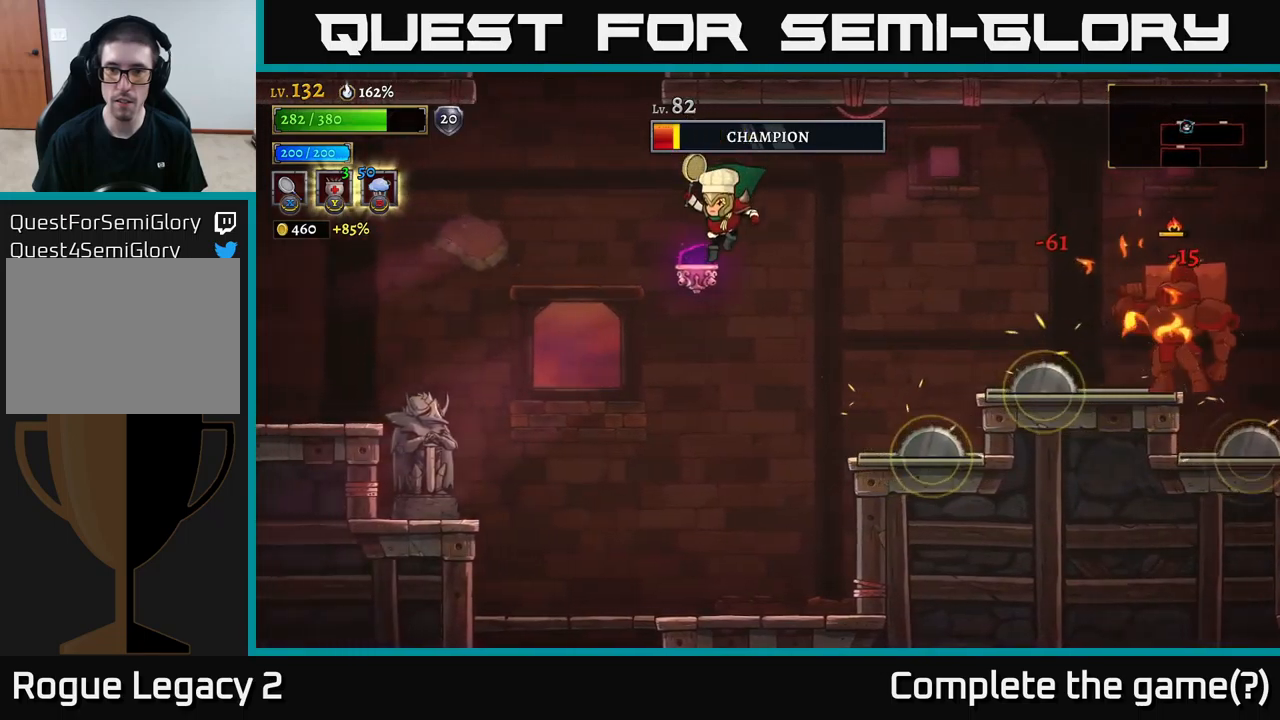
{"buttons": [], "left_stick": "right", "right_stick": "center", "events": [[317, "left_stick", "center"], [367, "left_stick", "right"]]}
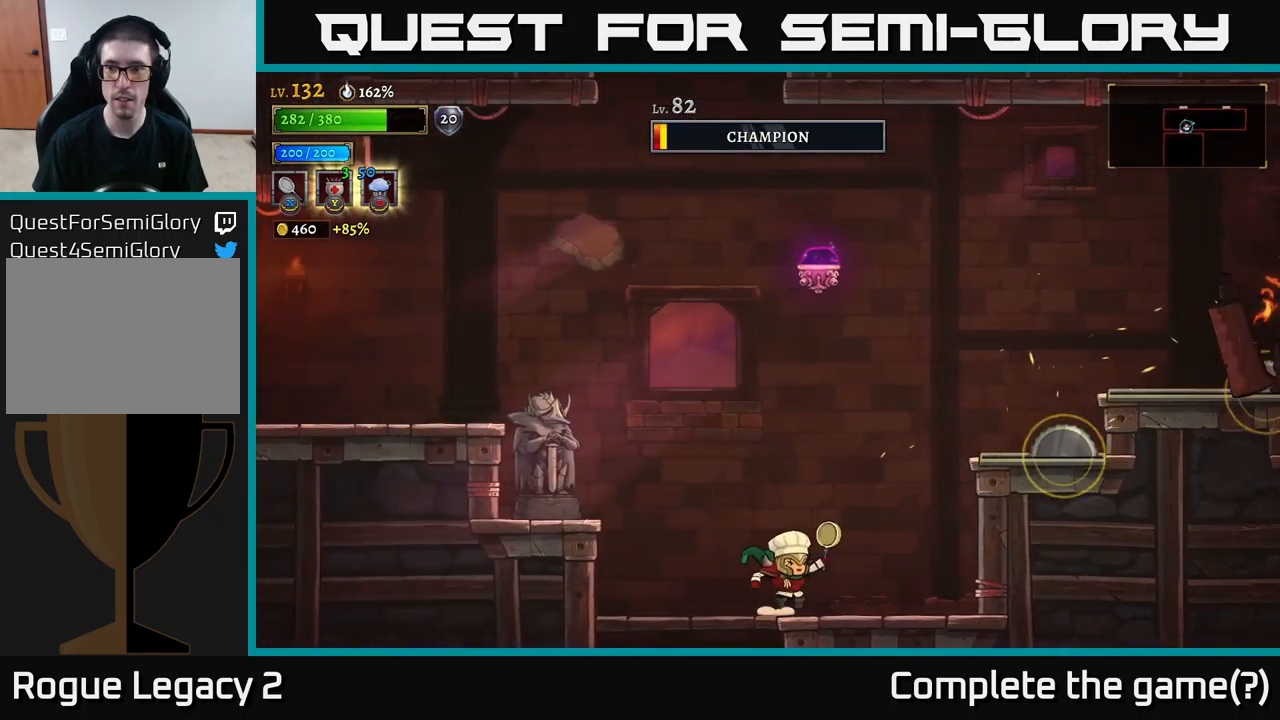
{"buttons": [], "left_stick": "center", "right_stick": "center", "events": [[250, "left_stick", "center"], [317, "Y", "down"], [400, "Y", "up"]]}
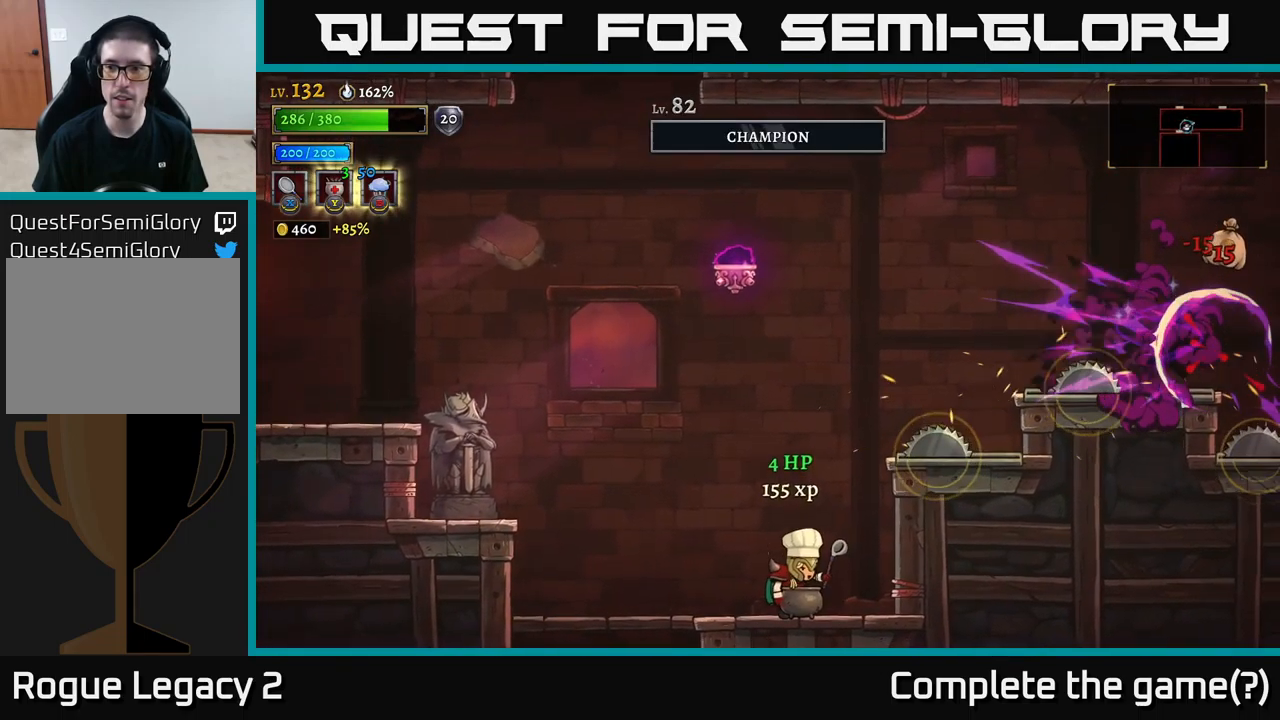
{"buttons": [], "left_stick": "center", "right_stick": "center", "events": []}
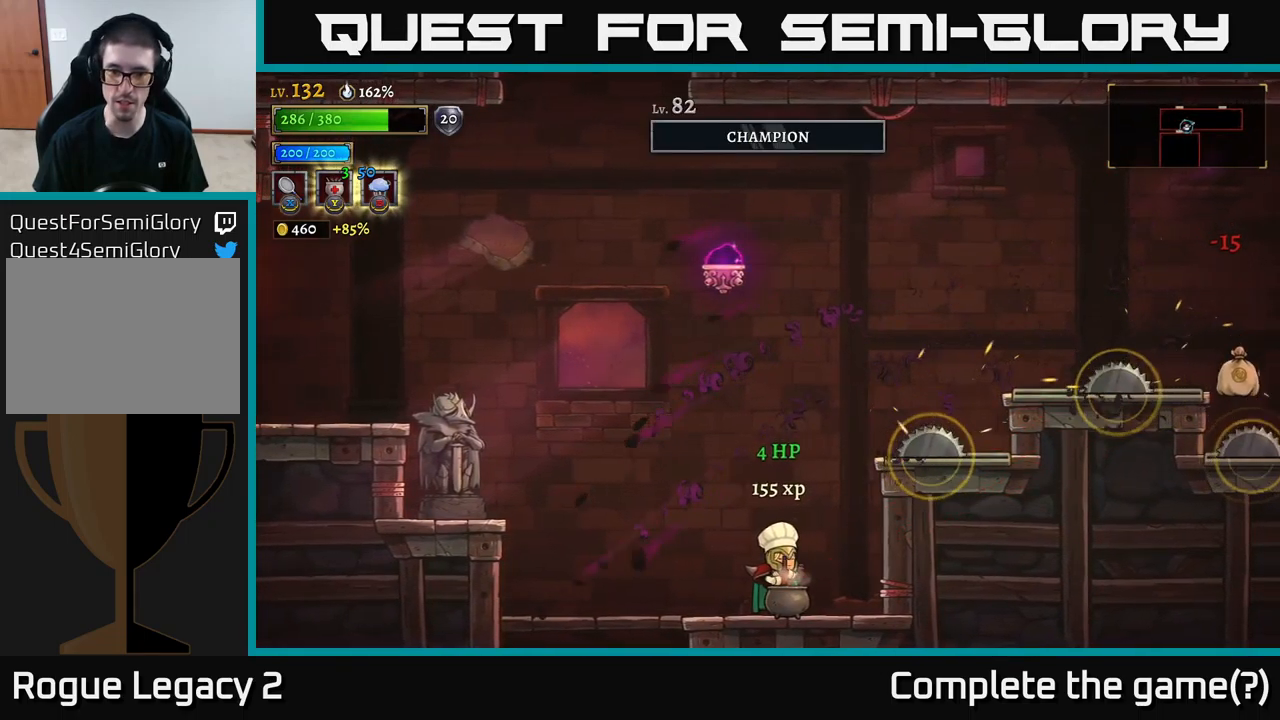
{"buttons": [], "left_stick": "center", "right_stick": "center", "events": []}
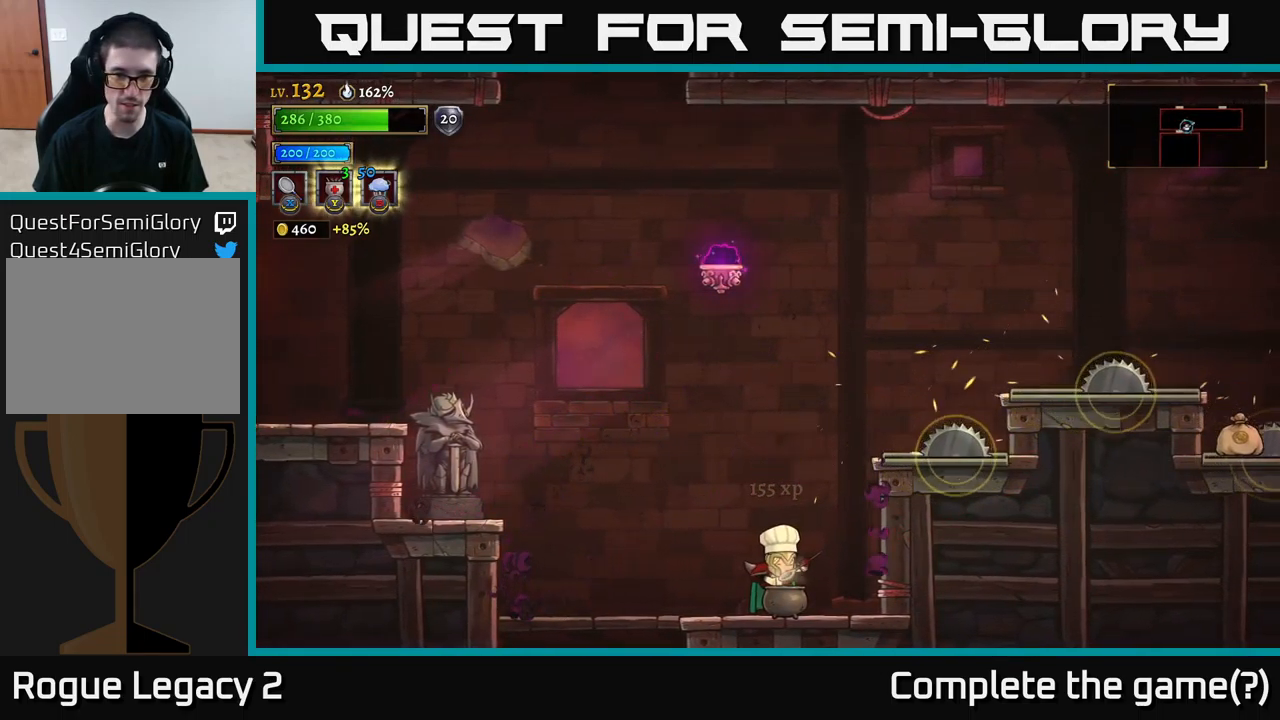
{"buttons": [], "left_stick": "center", "right_stick": "center", "events": []}
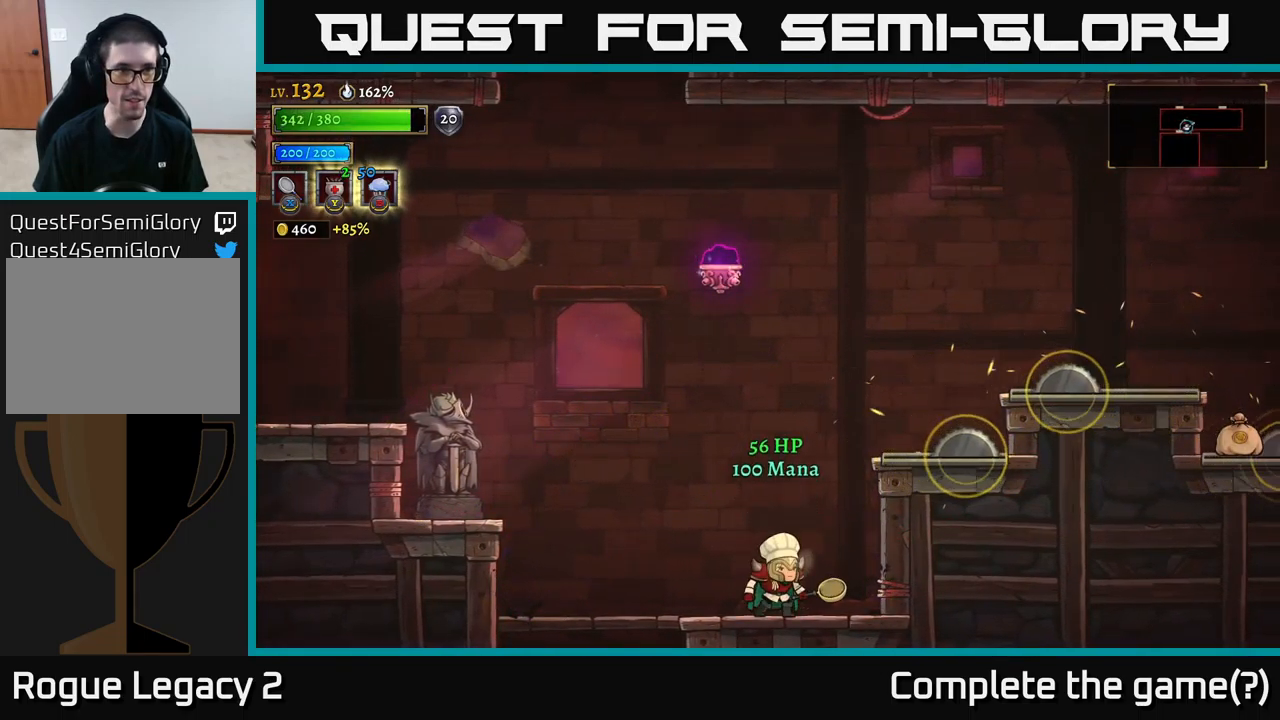
{"buttons": ["A"], "left_stick": "center", "right_stick": "center", "events": [[84, "left_stick", "left"], [267, "left_stick", "center"], [434, "A", "down"]]}
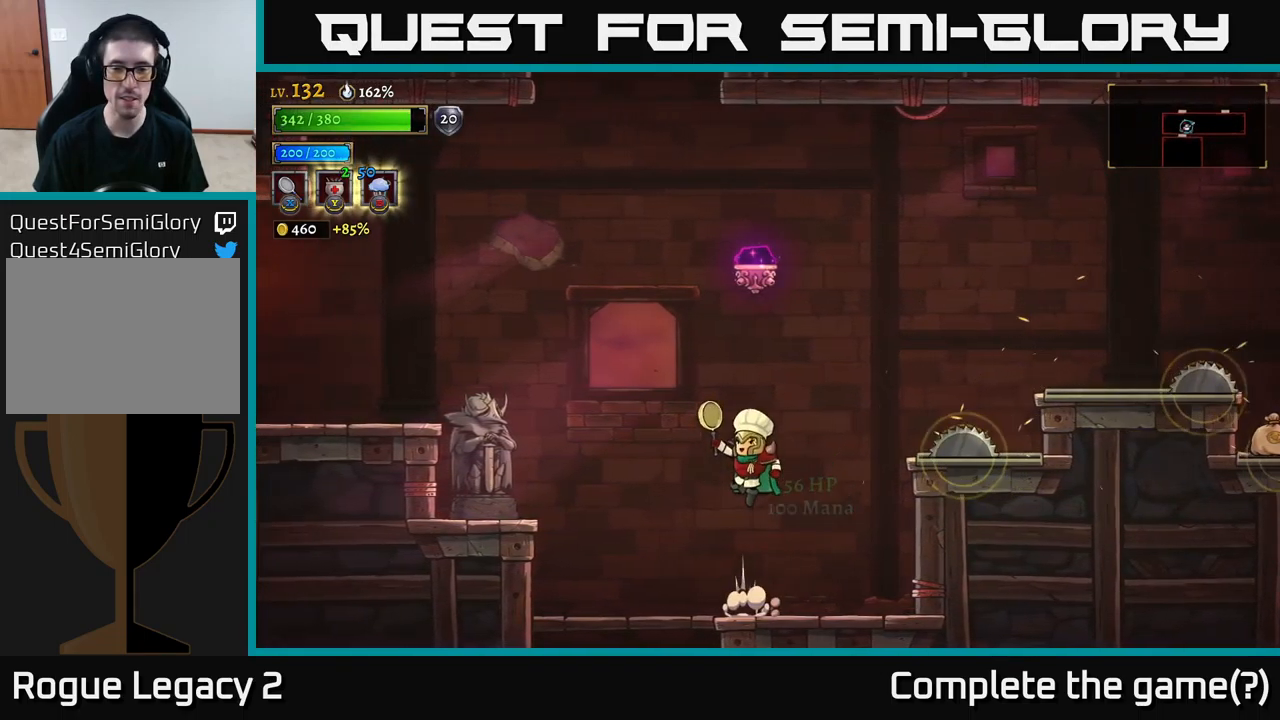
{"buttons": ["A"], "left_stick": "right", "right_stick": "center", "events": [[17, "left_stick", "right"], [300, "A", "up"], [367, "A", "down"]]}
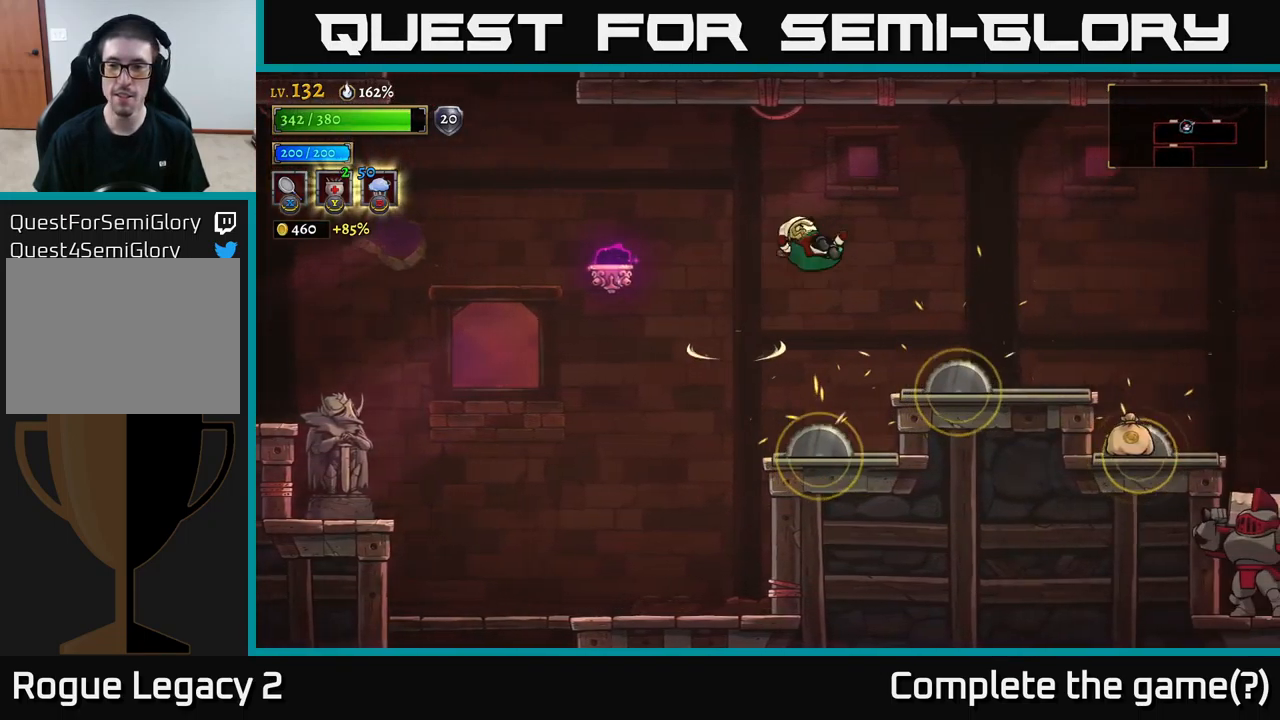
{"buttons": ["A"], "left_stick": "right", "right_stick": "center", "events": []}
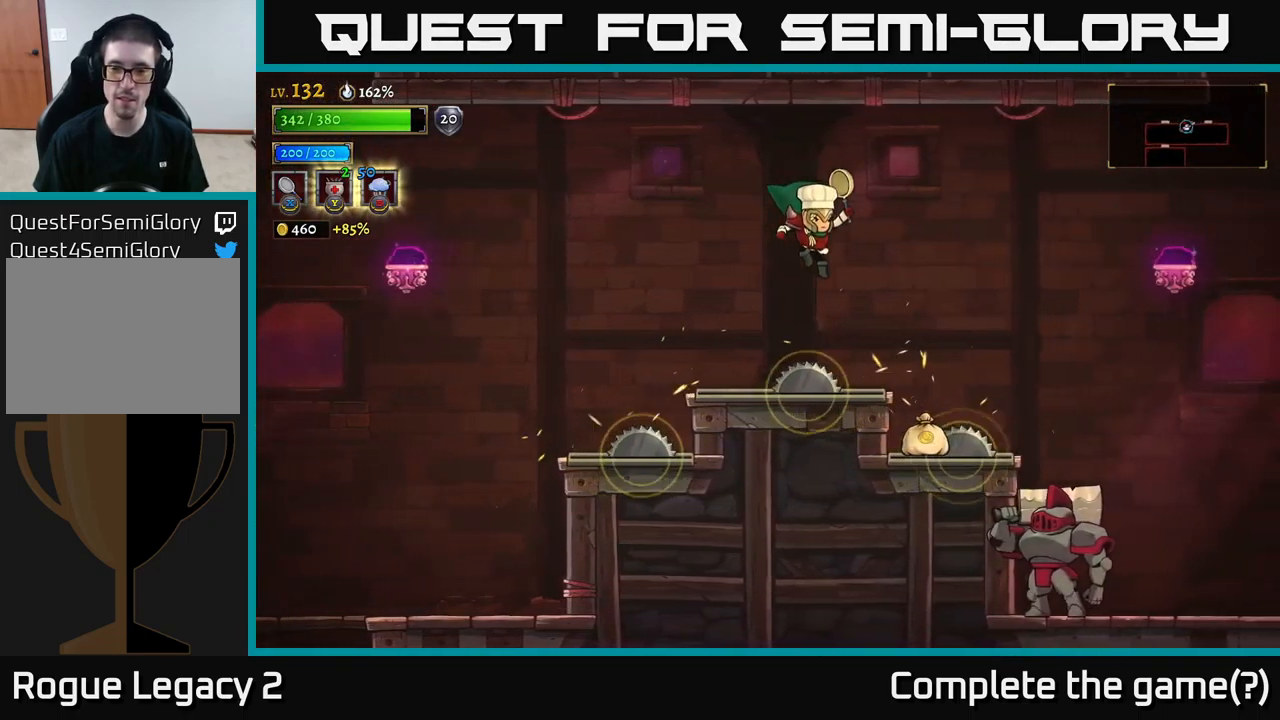
{"buttons": ["A"], "left_stick": "right", "right_stick": "center", "events": [[167, "A", "up"], [184, "left_stick", "up-right"], [284, "A", "down"], [317, "left_stick", "center"], [434, "left_stick", "right"]]}
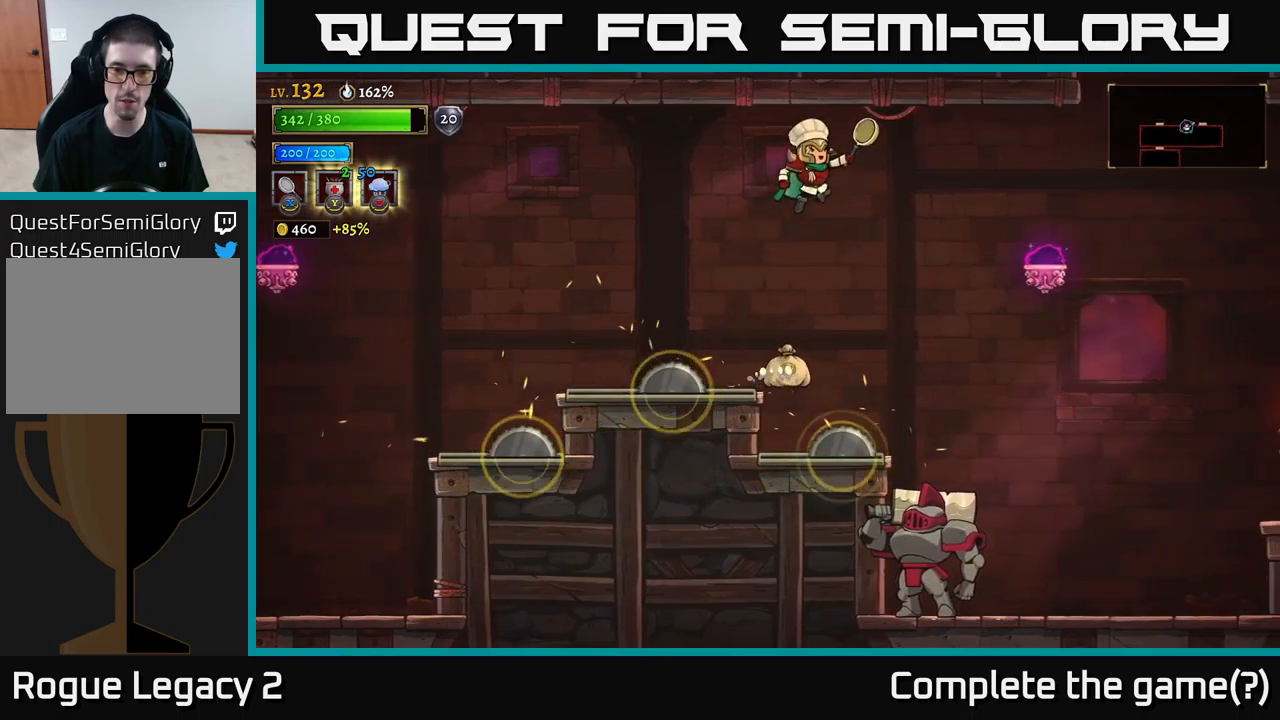
{"buttons": [], "left_stick": "center", "right_stick": "center", "events": [[17, "A", "up"], [167, "left_stick", "center"], [333, "left_stick", "left"], [450, "left_stick", "center"]]}
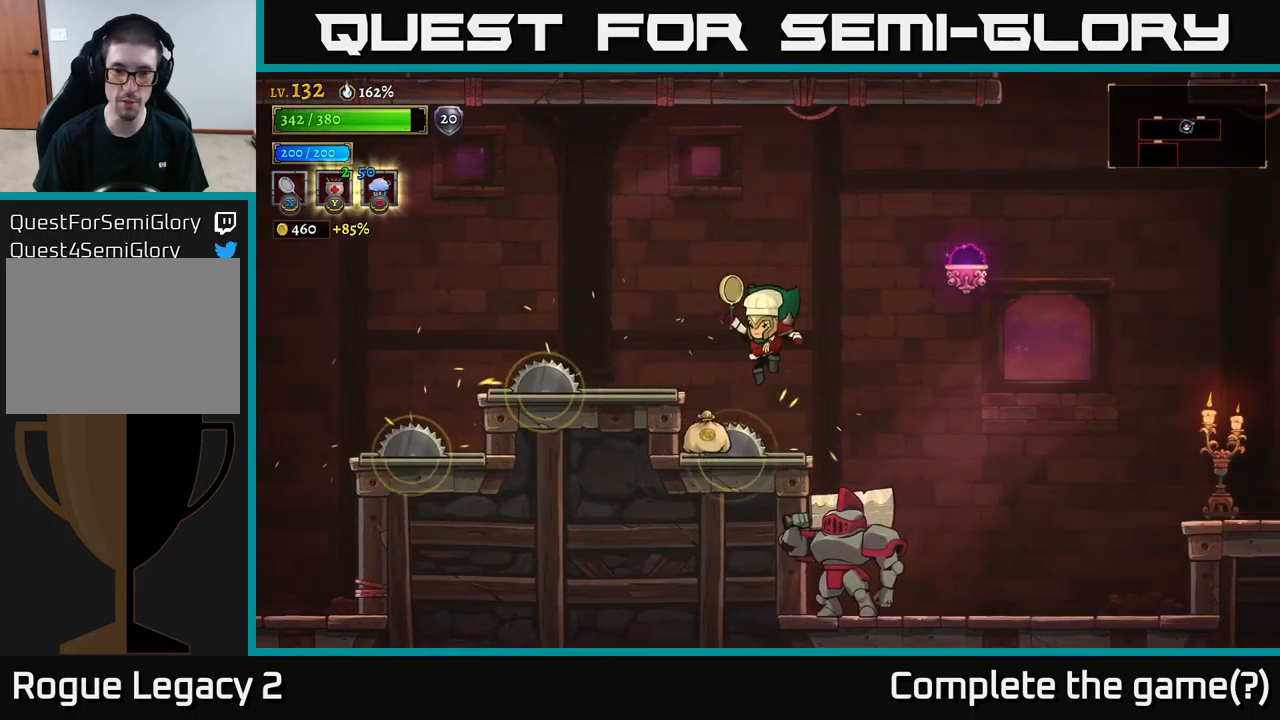
{"buttons": [], "left_stick": "center", "right_stick": "center", "events": [[67, "L1", "down"], [233, "L1", "up"]]}
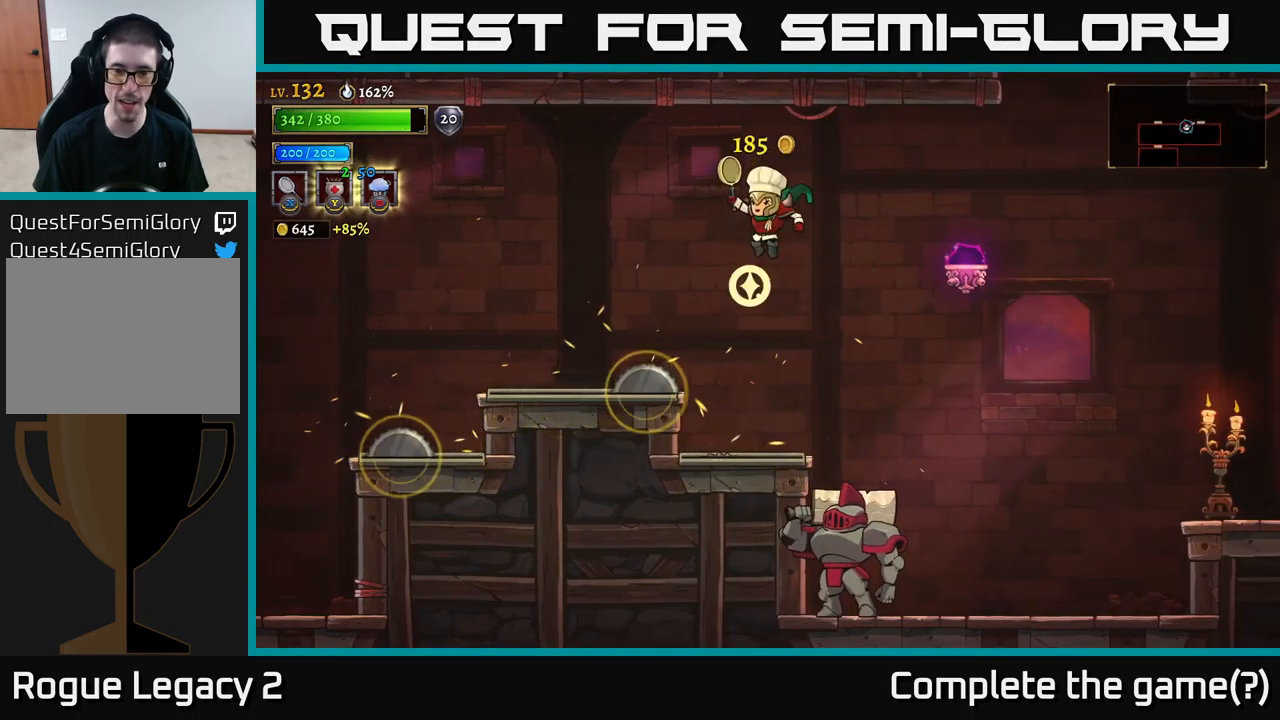
{"buttons": [], "left_stick": "right", "right_stick": "center", "events": [[17, "left_stick", "right"]]}